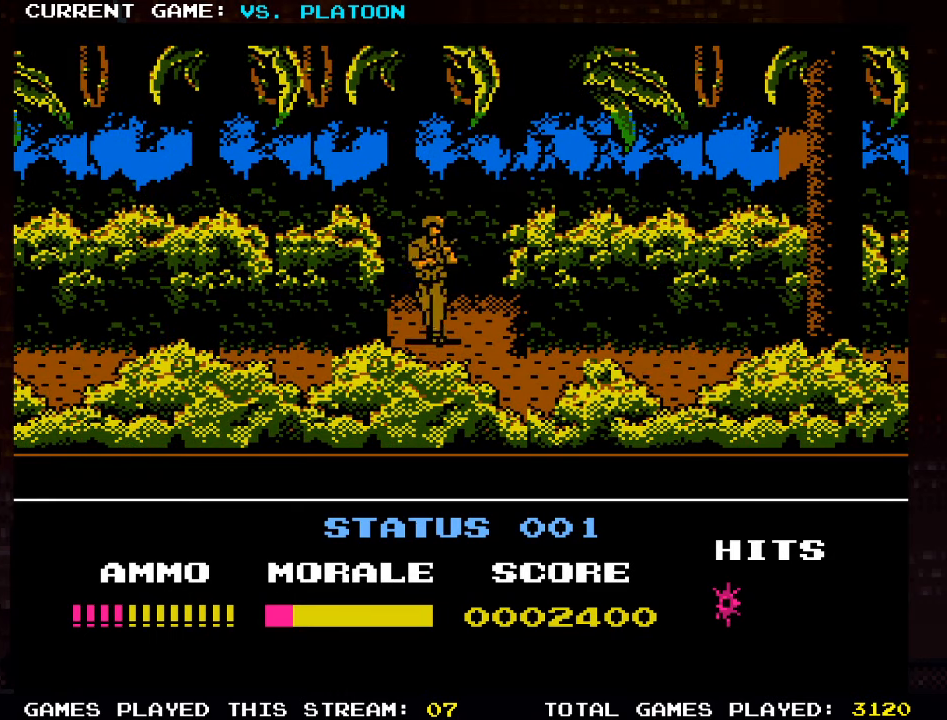
Gameplay with a controller (arcade stick); each line is a JSON object with the inputs held at the frame after it. "events" lists button and stick changes between this image and that frame as [ms after this image, input, new state], when the widget could be followed in between. Not read: L3 R3.
{"buttons": [], "left_stick": "center", "events": []}
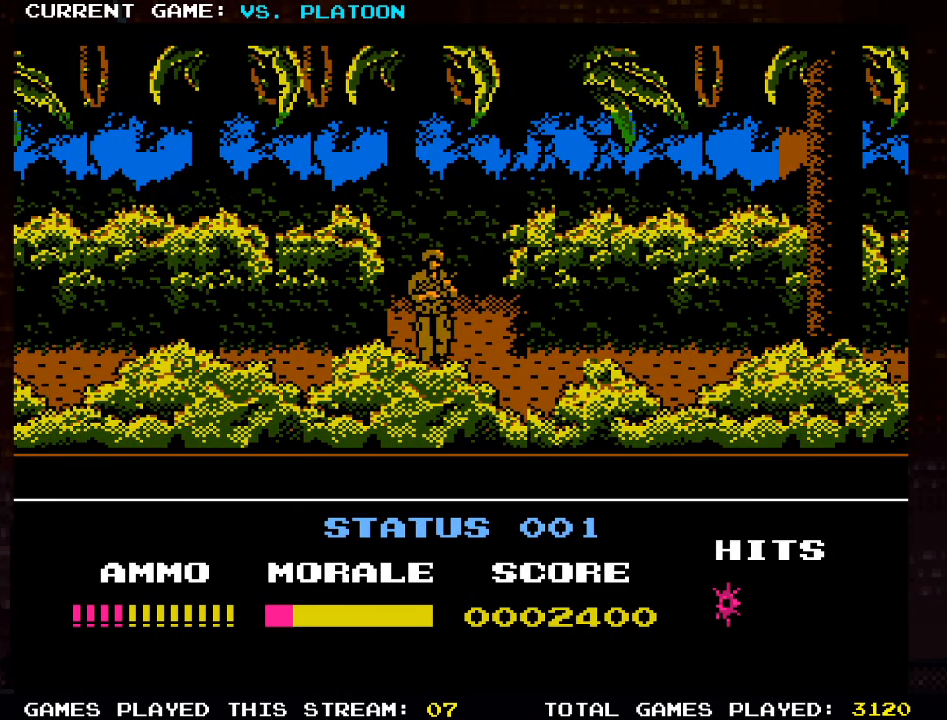
{"buttons": [], "left_stick": "right", "events": [[66, "left_stick", "right"], [333, "SQUARE", "down"], [433, "SQUARE", "up"]]}
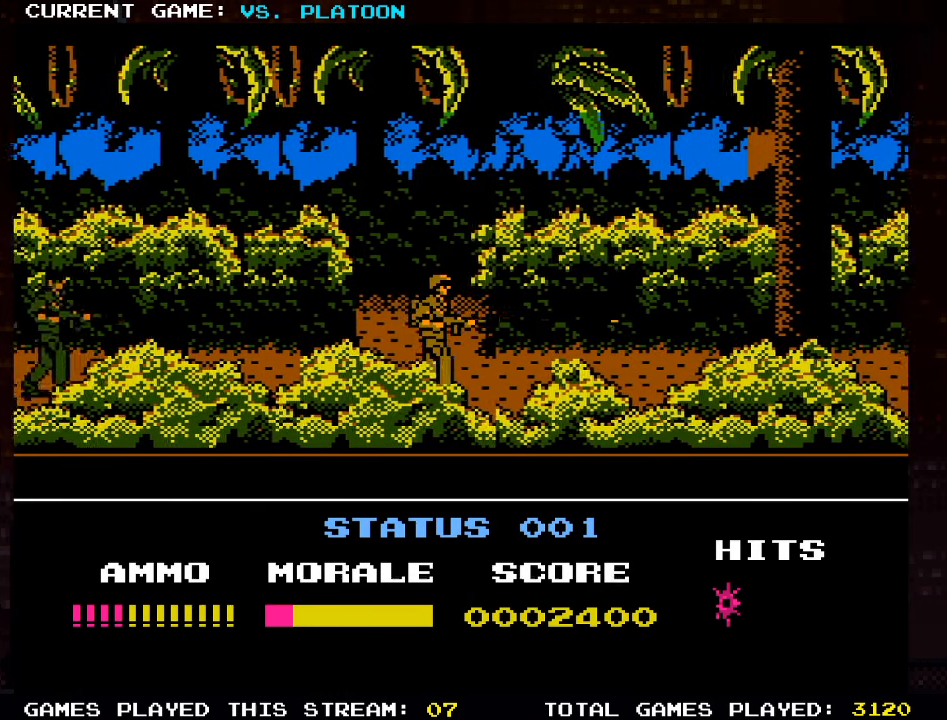
{"buttons": [], "left_stick": "down", "events": [[116, "SQUARE", "down"], [166, "SQUARE", "up"], [283, "left_stick", "center"], [366, "left_stick", "left"], [500, "left_stick", "down"]]}
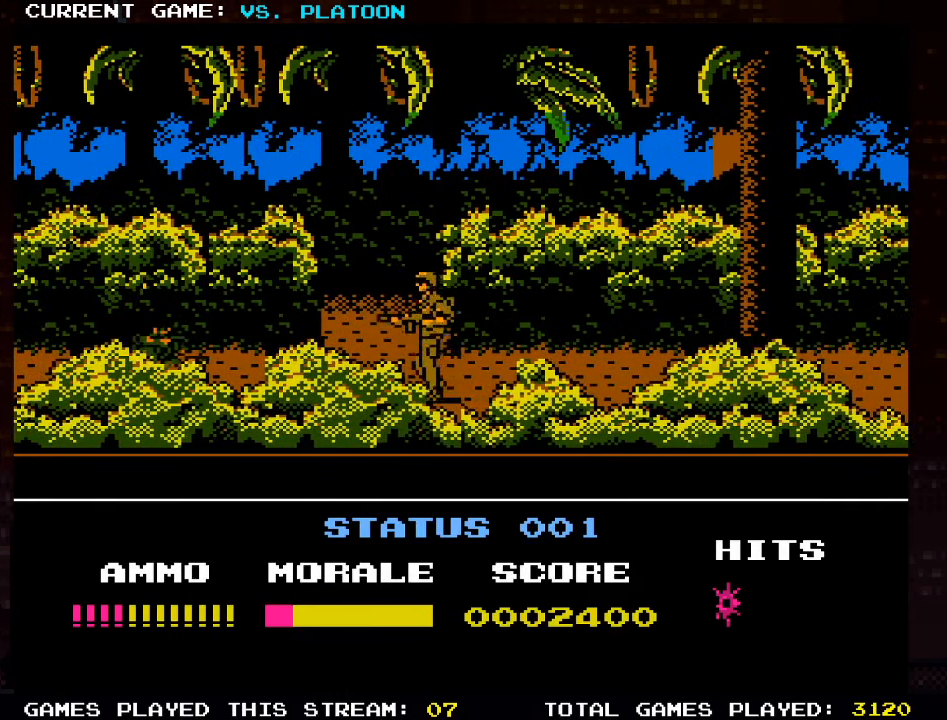
{"buttons": [], "left_stick": "center", "events": [[33, "SQUARE", "down"], [116, "SQUARE", "up"], [233, "SQUARE", "down"], [316, "SQUARE", "up"], [483, "left_stick", "center"]]}
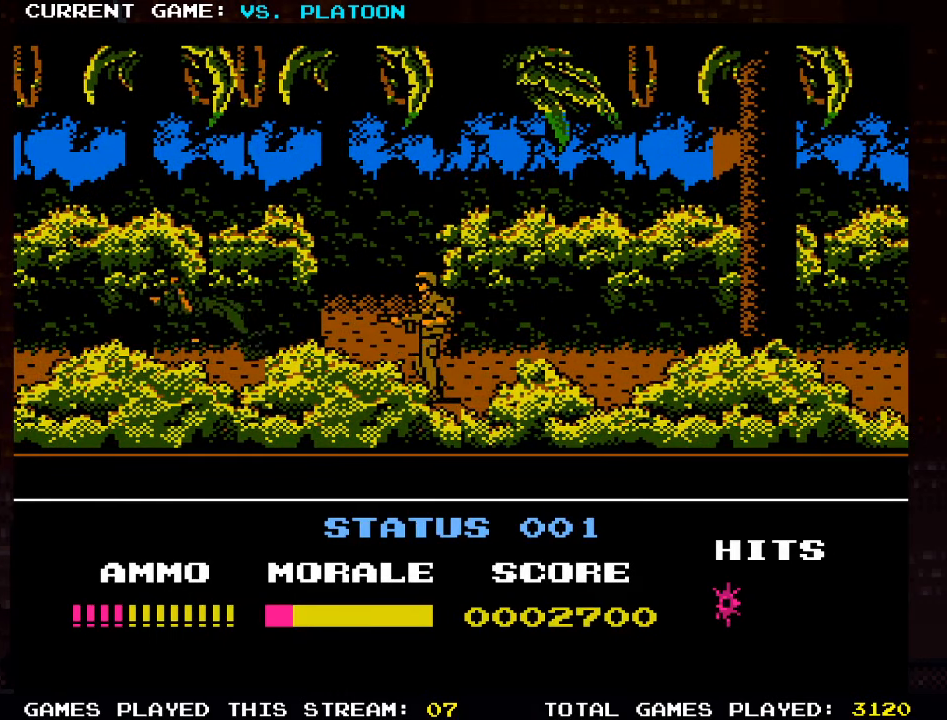
{"buttons": [], "left_stick": "left", "events": [[16, "left_stick", "left"], [66, "TRIANGLE", "down"], [183, "TRIANGLE", "up"]]}
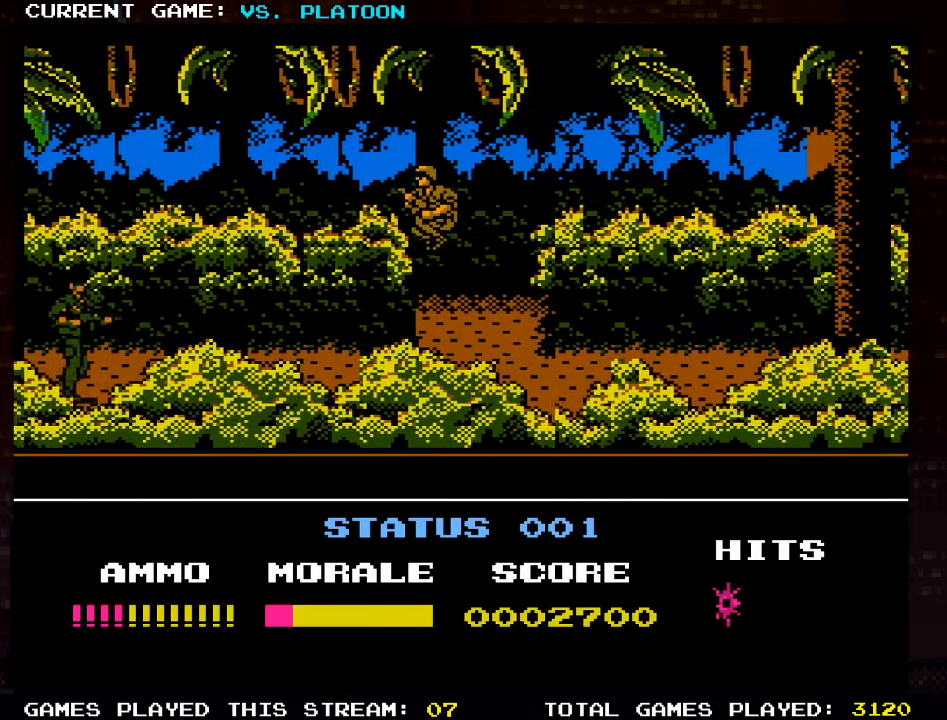
{"buttons": [], "left_stick": "down", "events": [[383, "left_stick", "down"], [400, "SQUARE", "down"], [466, "SQUARE", "up"]]}
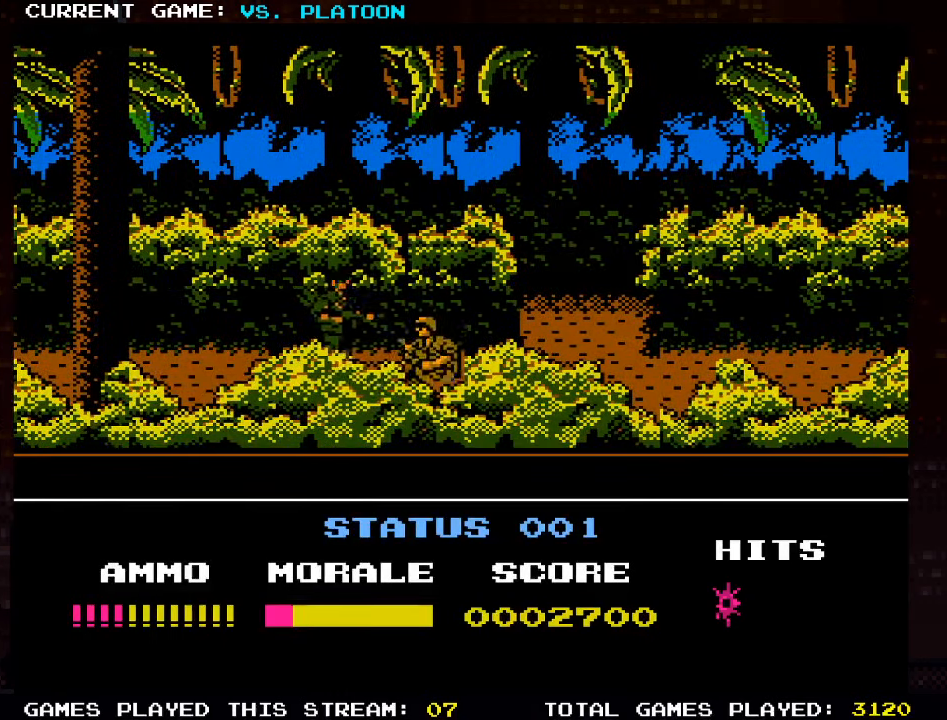
{"buttons": [], "left_stick": "left", "events": [[50, "SQUARE", "down"], [133, "SQUARE", "up"], [183, "SQUARE", "down"], [300, "SQUARE", "up"], [350, "left_stick", "left"]]}
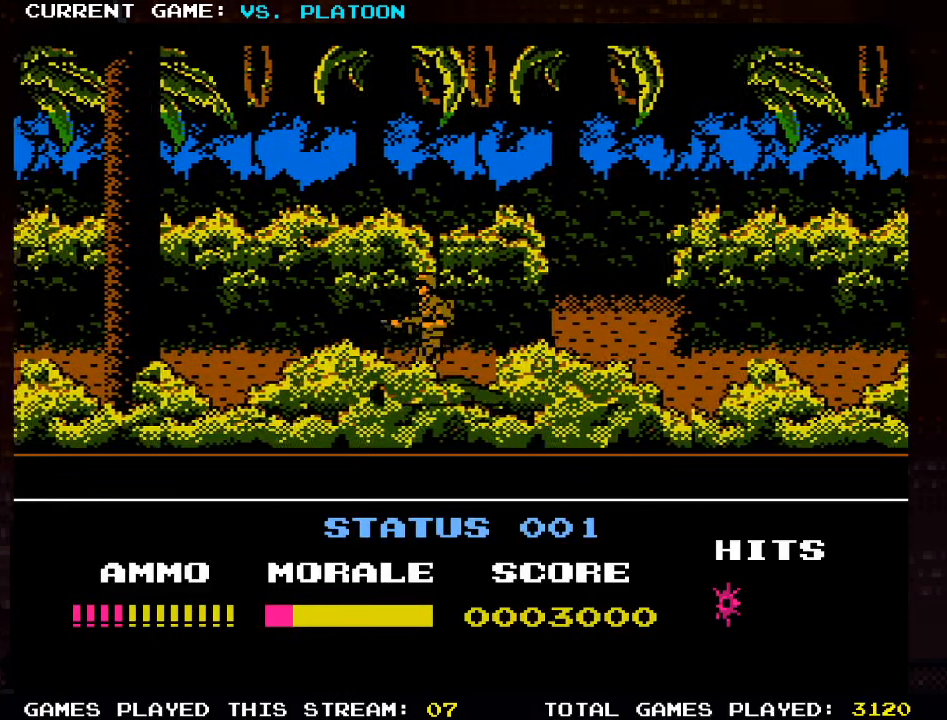
{"buttons": [], "left_stick": "right", "events": [[66, "SQUARE", "down"], [100, "left_stick", "center"], [116, "SQUARE", "up"], [150, "left_stick", "right"]]}
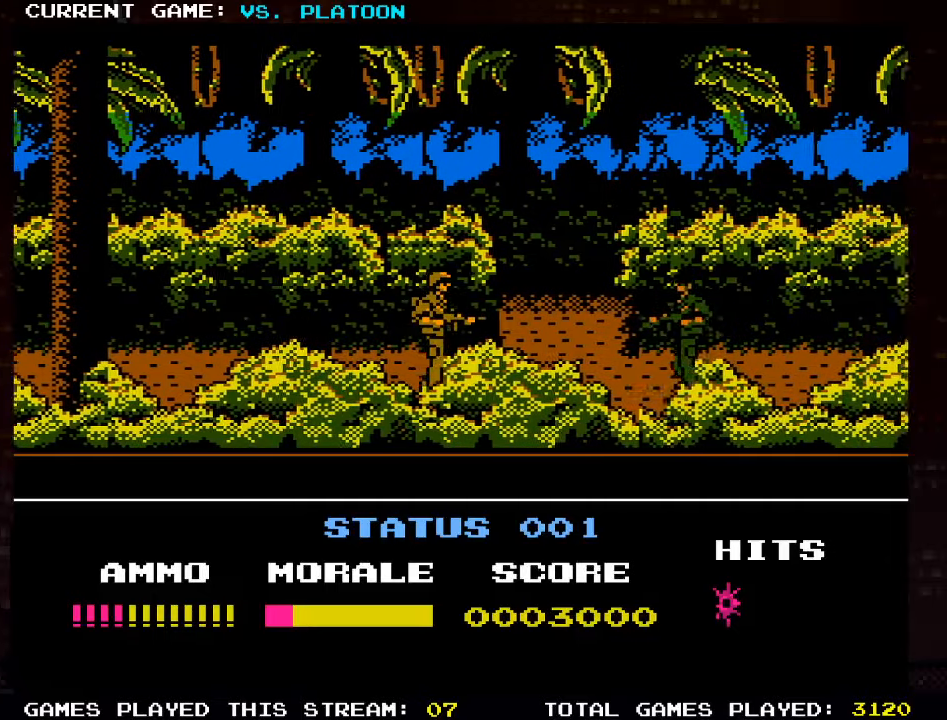
{"buttons": [], "left_stick": "right", "events": [[17, "SQUARE", "down"], [83, "SQUARE", "up"], [83, "left_stick", "down"], [200, "SQUARE", "down"], [283, "SQUARE", "up"], [383, "SQUARE", "down"], [400, "left_stick", "right"], [450, "SQUARE", "up"]]}
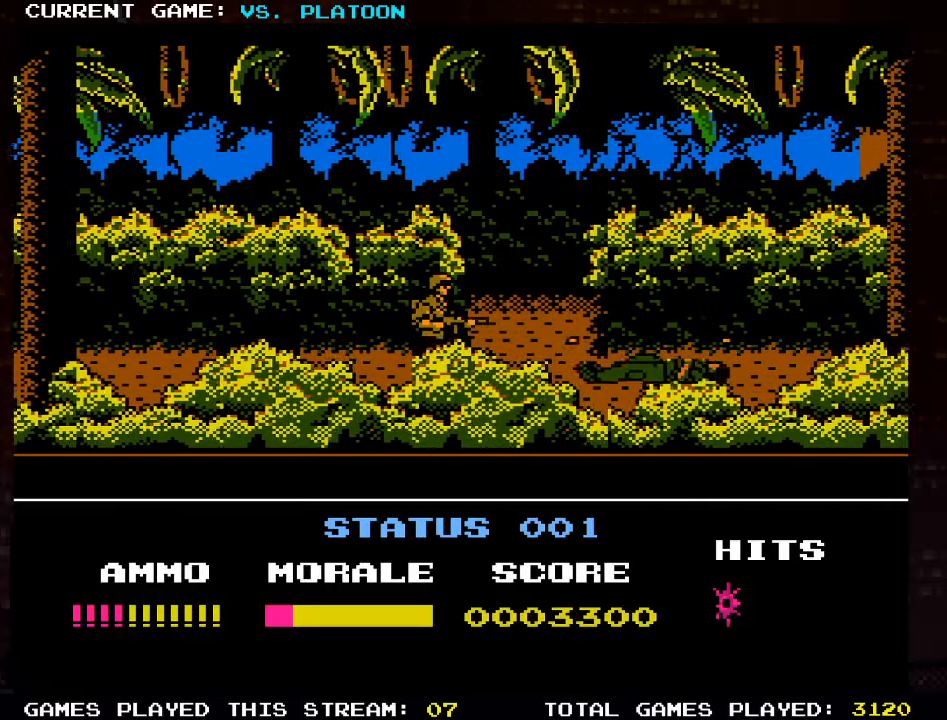
{"buttons": [], "left_stick": "right", "events": []}
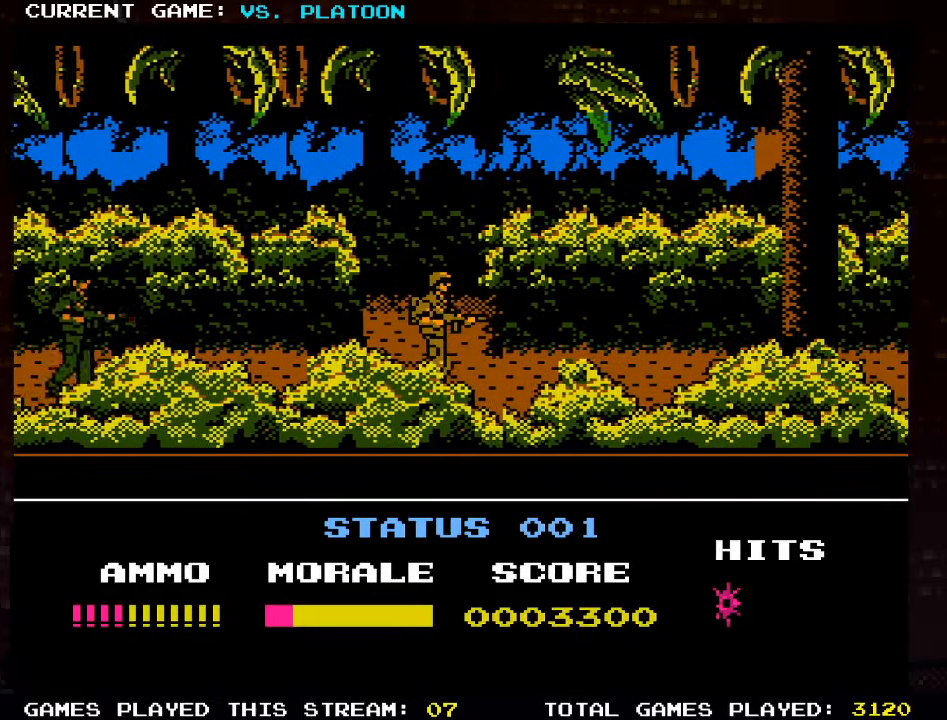
{"buttons": [], "left_stick": "up", "events": [[33, "left_stick", "up"]]}
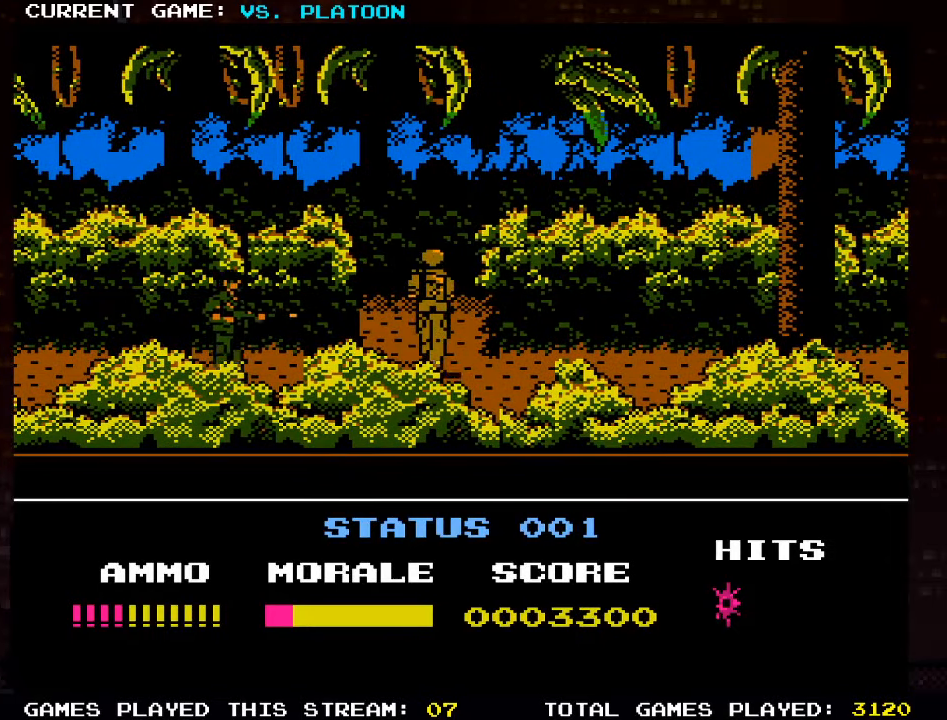
{"buttons": [], "left_stick": "right", "events": [[33, "left_stick", "center"], [317, "left_stick", "right"]]}
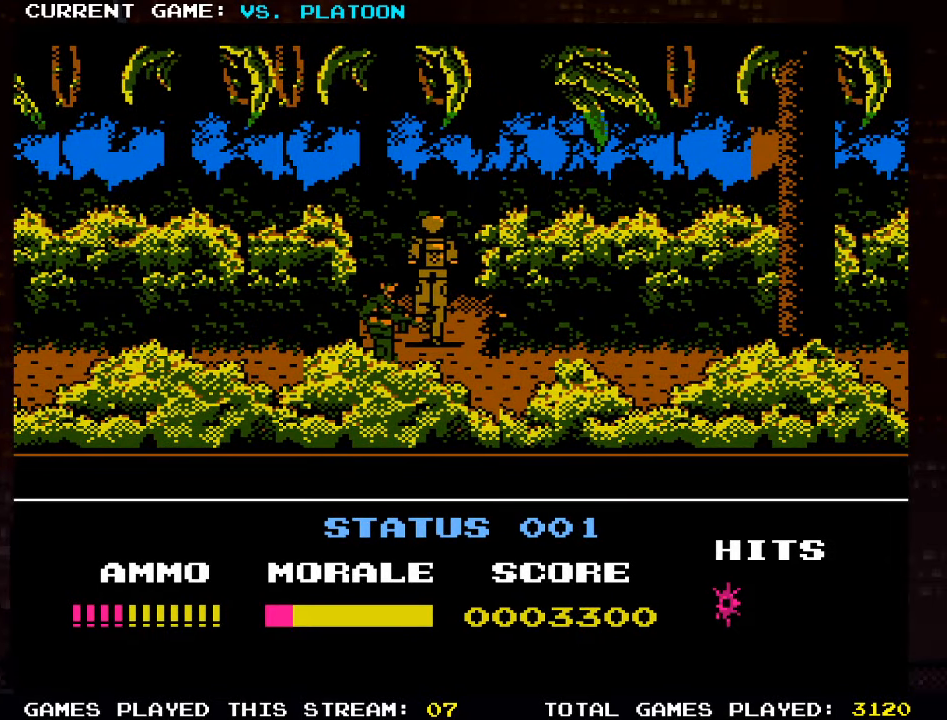
{"buttons": [], "left_stick": "right", "events": []}
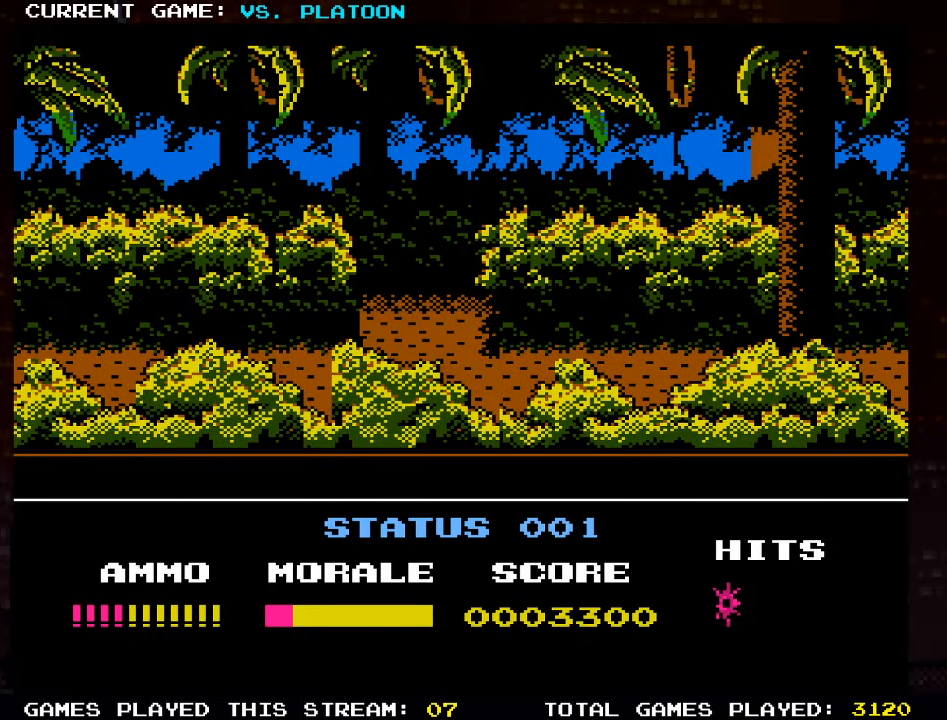
{"buttons": [], "left_stick": "center", "events": [[100, "left_stick", "center"]]}
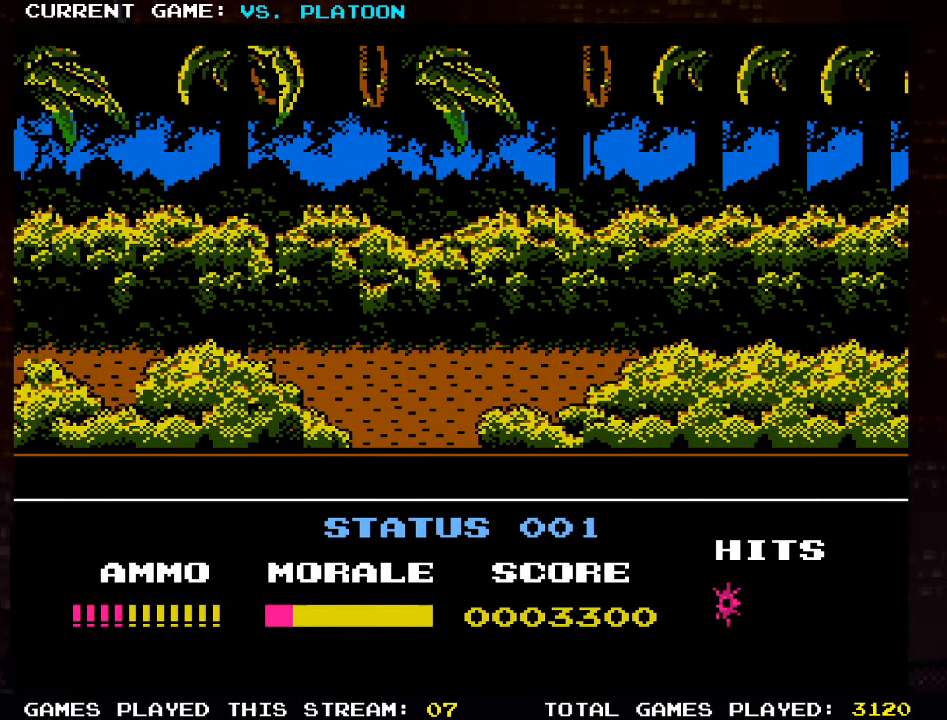
{"buttons": [], "left_stick": "right", "events": [[67, "left_stick", "right"]]}
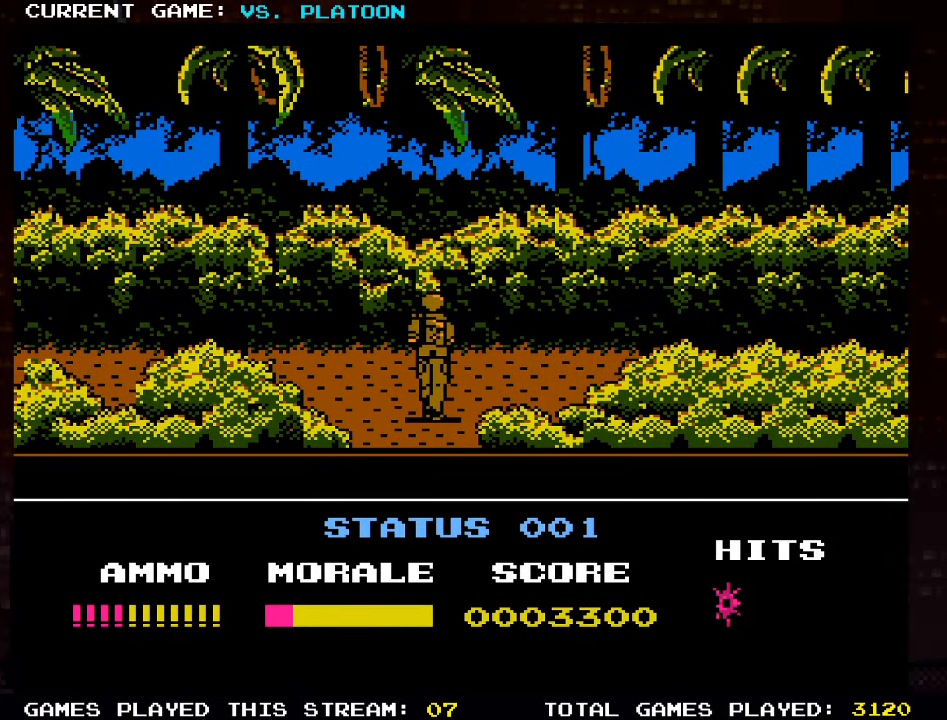
{"buttons": [], "left_stick": "right", "events": [[400, "SQUARE", "down"], [467, "SQUARE", "up"]]}
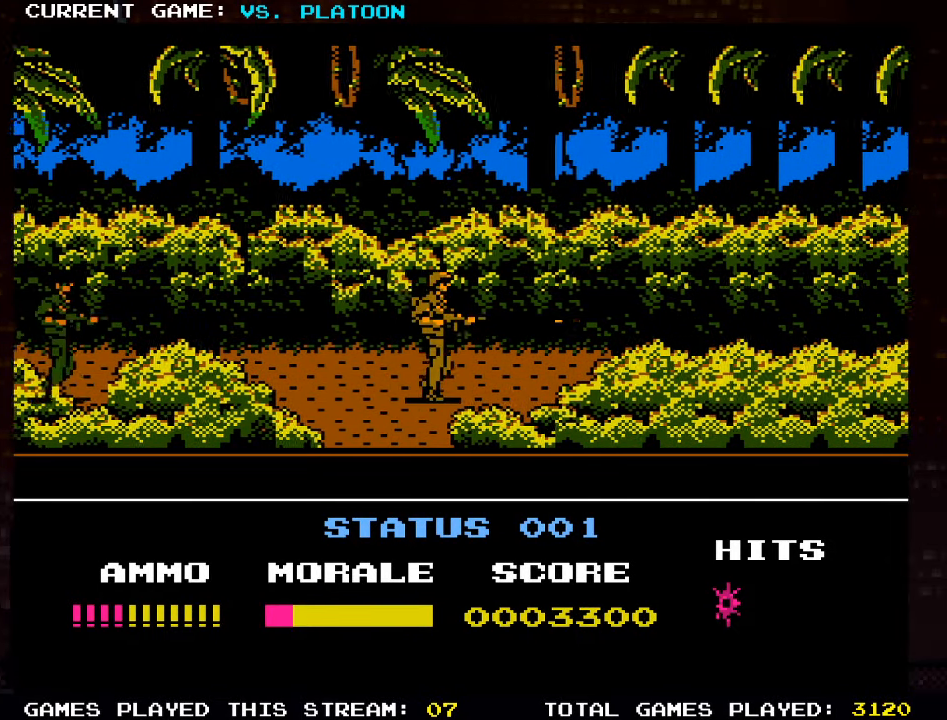
{"buttons": [], "left_stick": "right", "events": [[283, "left_stick", "left"], [317, "SQUARE", "down"], [350, "left_stick", "center"], [400, "SQUARE", "up"], [433, "left_stick", "right"]]}
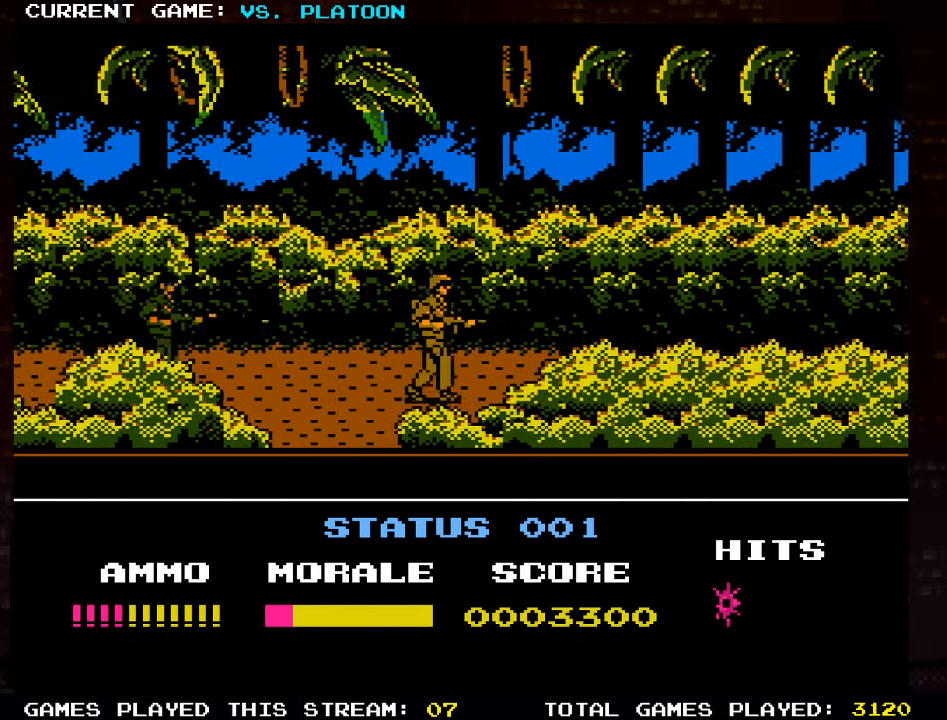
{"buttons": ["TRIANGLE"], "left_stick": "left", "events": [[200, "TRIANGLE", "down"], [500, "left_stick", "left"]]}
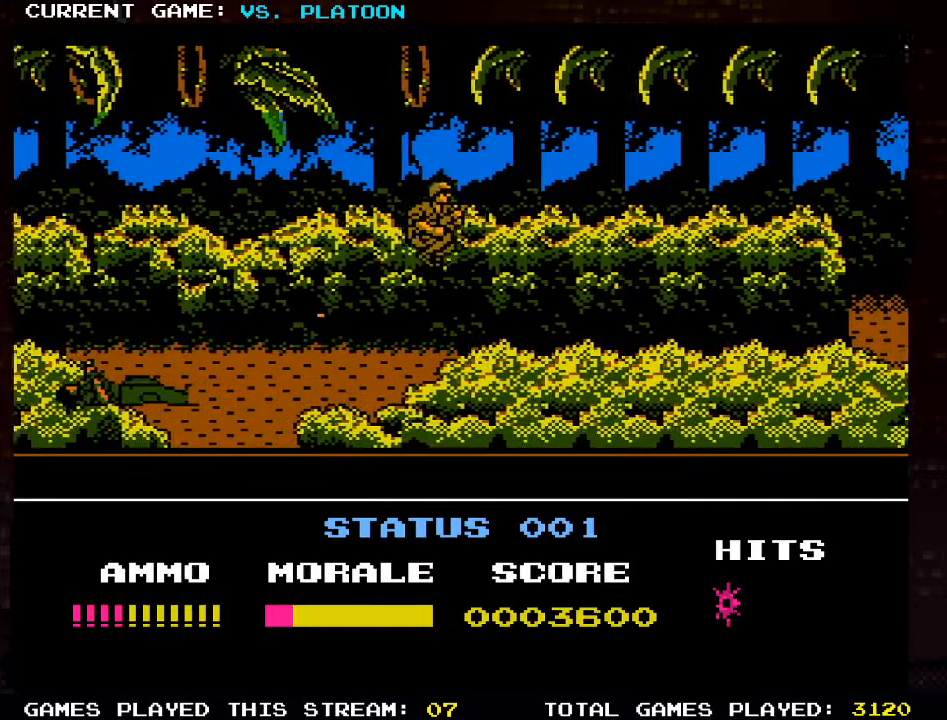
{"buttons": [], "left_stick": "right", "events": [[434, "left_stick", "right"], [484, "TRIANGLE", "up"]]}
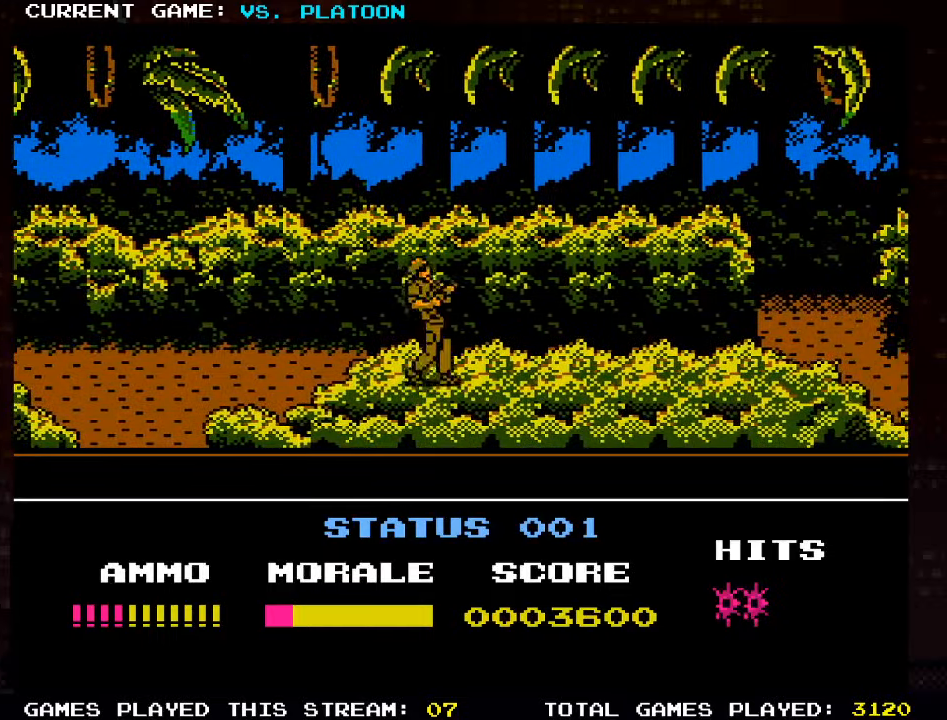
{"buttons": [], "left_stick": "center", "events": [[67, "left_stick", "down"], [384, "left_stick", "center"]]}
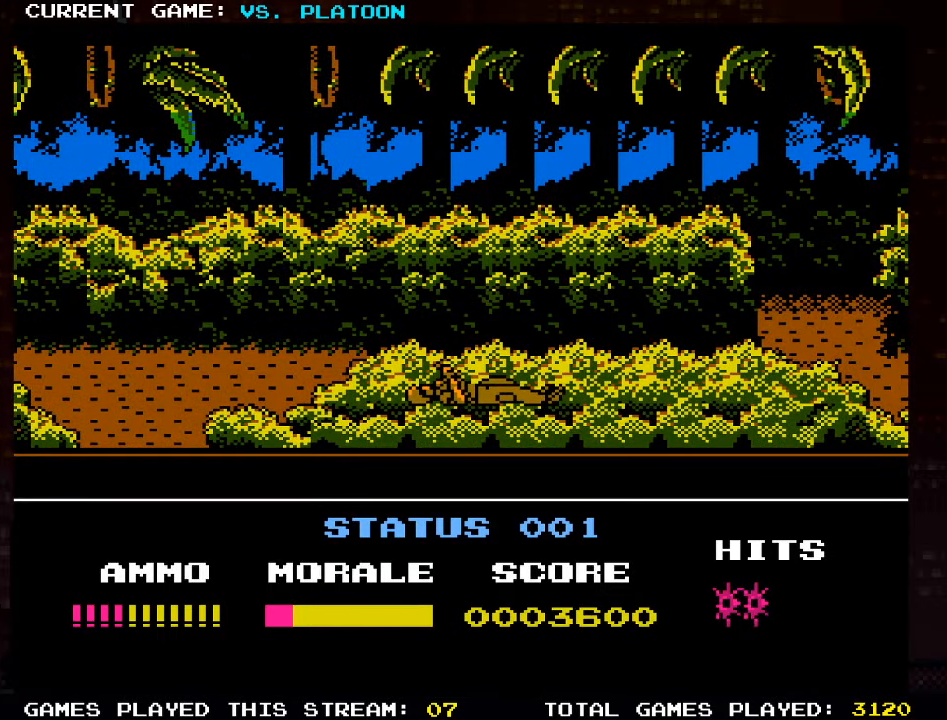
{"buttons": [], "left_stick": "center", "events": []}
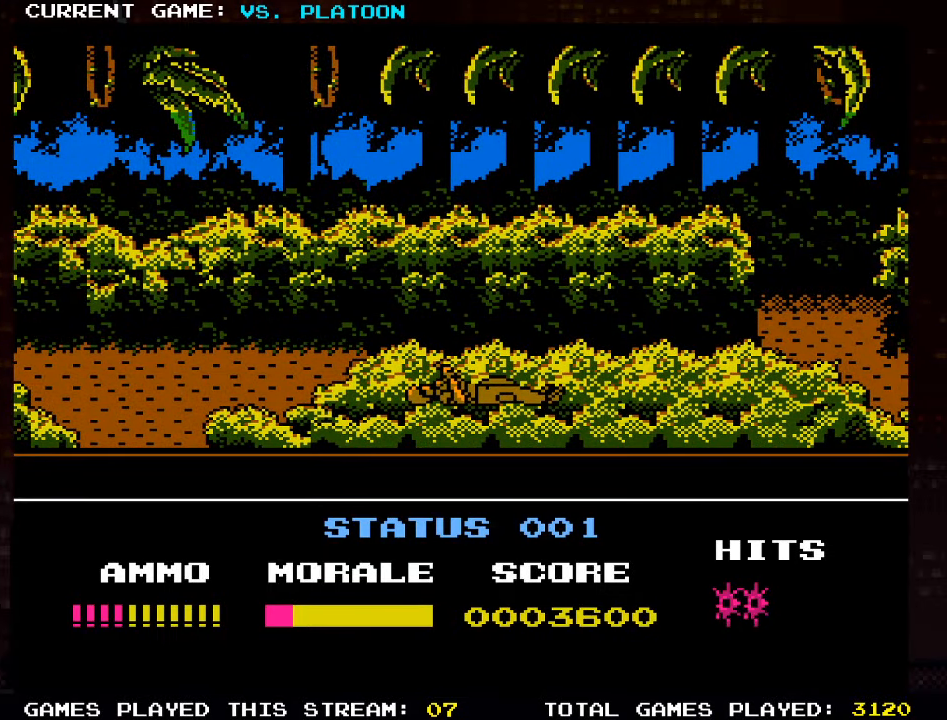
{"buttons": [], "left_stick": "center", "events": []}
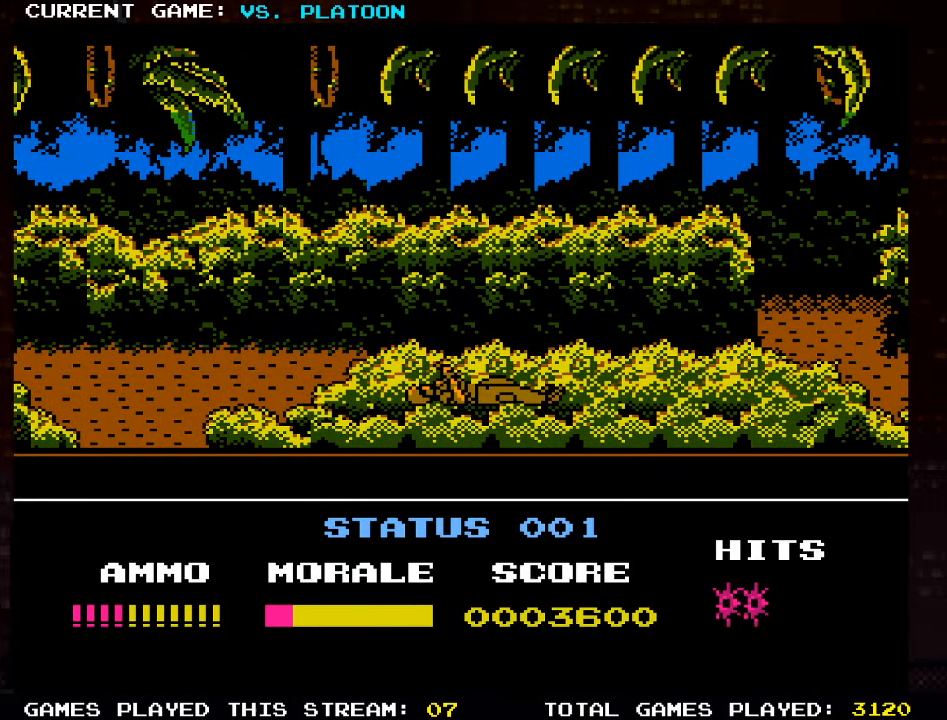
{"buttons": [], "left_stick": "right", "events": [[350, "left_stick", "right"]]}
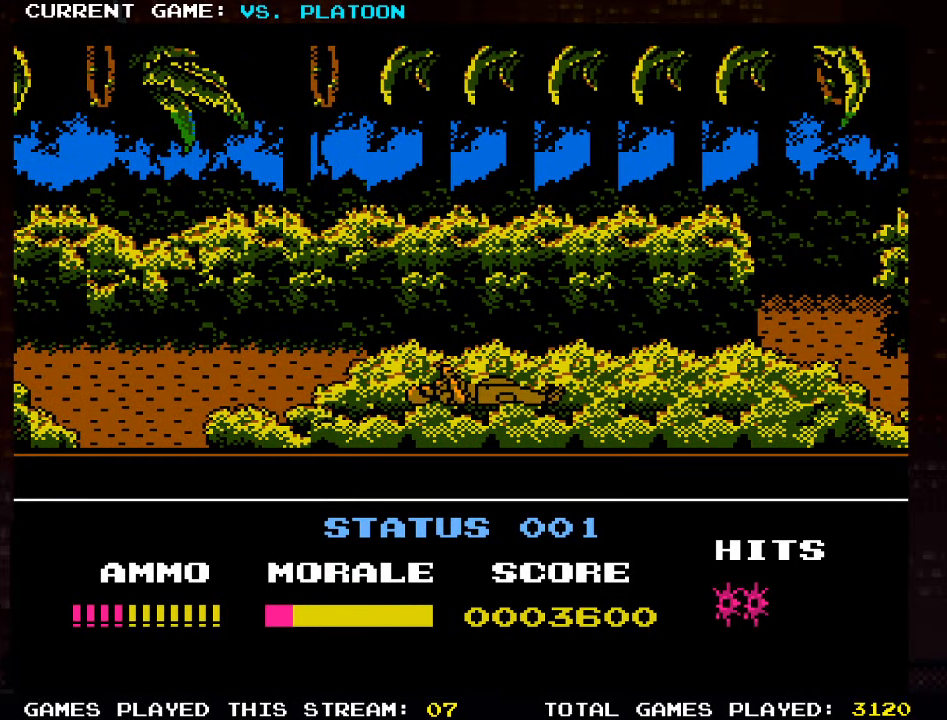
{"buttons": [], "left_stick": "center", "events": [[484, "left_stick", "center"]]}
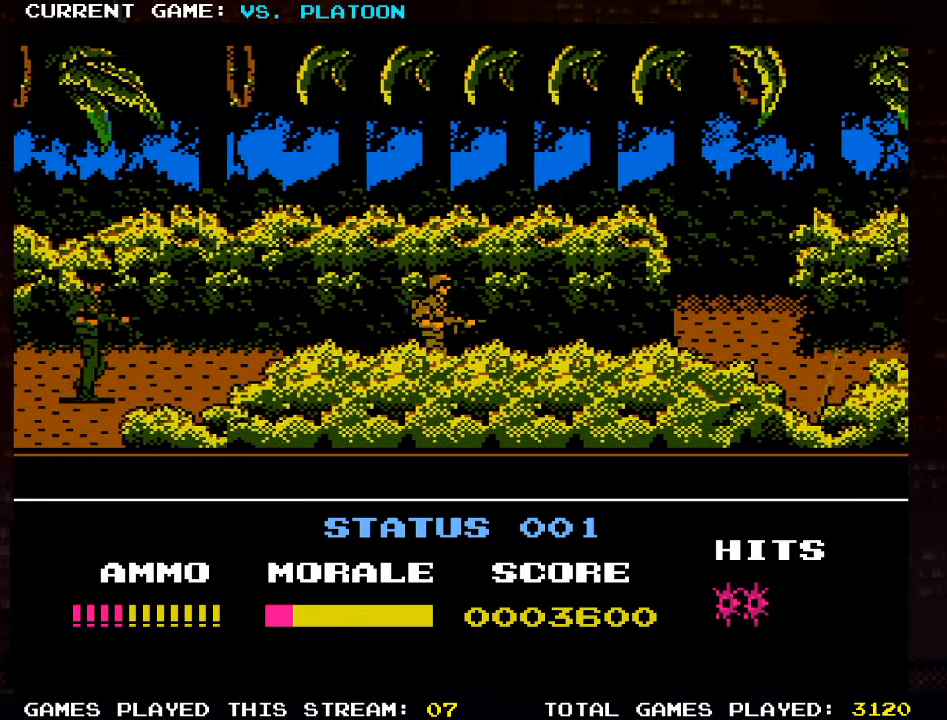
{"buttons": [], "left_stick": "down", "events": [[17, "left_stick", "left"], [100, "SQUARE", "down"], [134, "left_stick", "center"], [167, "SQUARE", "up"], [200, "left_stick", "down"]]}
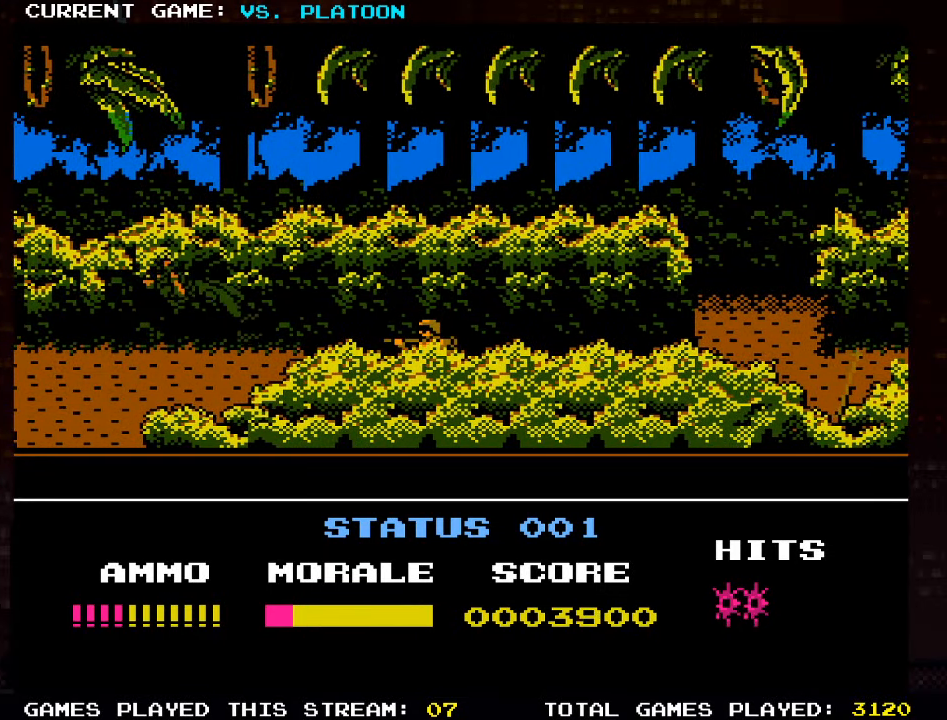
{"buttons": ["TRIANGLE"], "left_stick": "right", "events": [[84, "SQUARE", "down"], [117, "SQUARE", "up"], [200, "left_stick", "center"], [367, "left_stick", "right"], [467, "TRIANGLE", "down"]]}
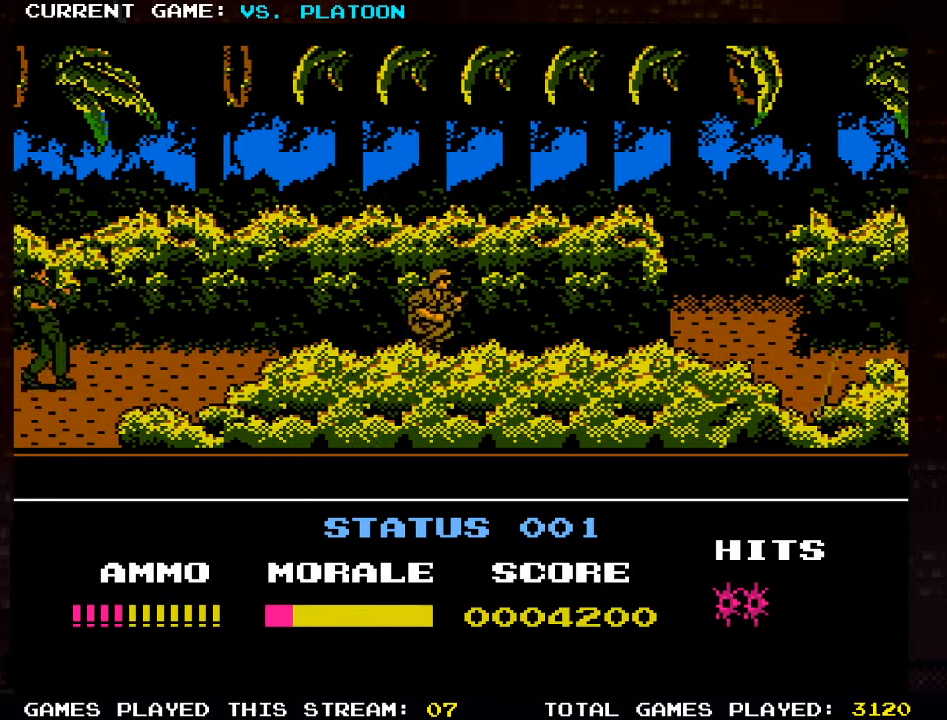
{"buttons": [], "left_stick": "left", "events": [[67, "TRIANGLE", "up"], [100, "left_stick", "left"]]}
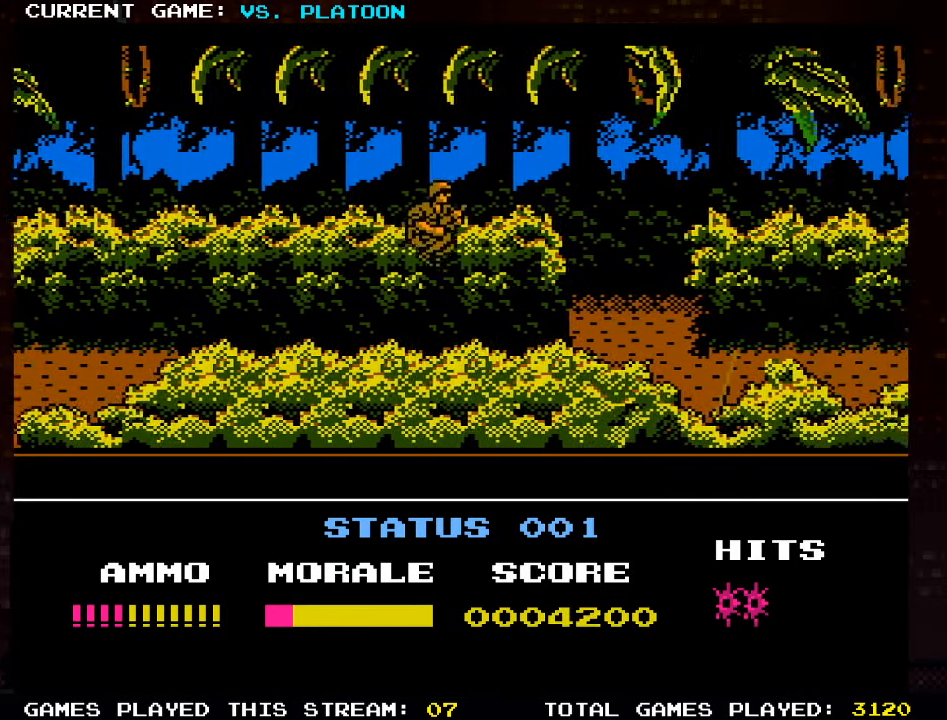
{"buttons": [], "left_stick": "down", "events": [[217, "left_stick", "center"], [450, "left_stick", "down"]]}
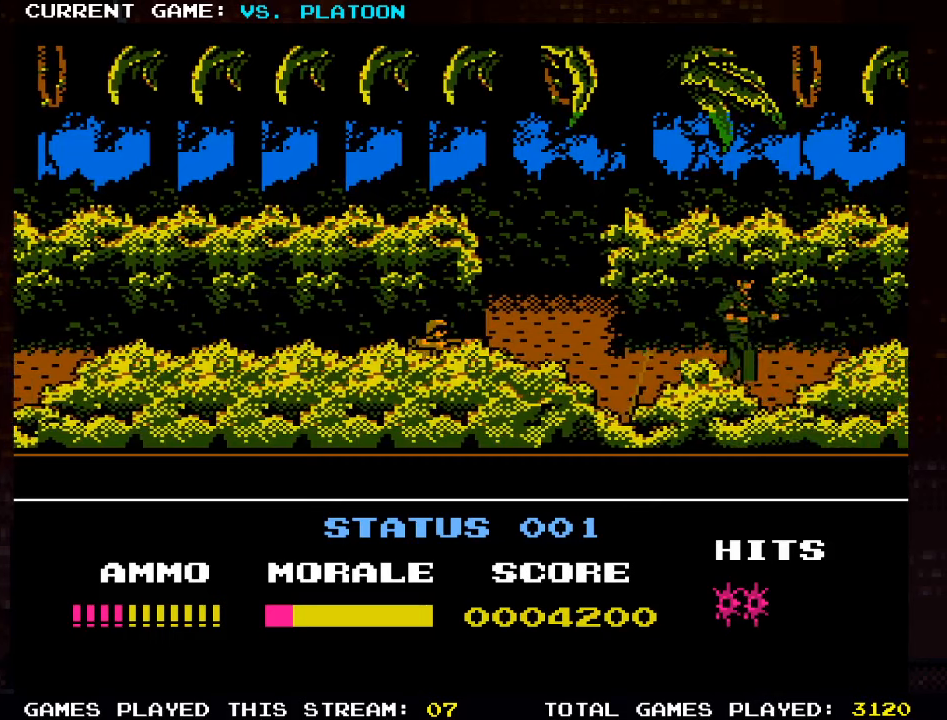
{"buttons": [], "left_stick": "right", "events": [[16, "SQUARE", "down"], [83, "SQUARE", "up"], [316, "left_stick", "center"], [400, "left_stick", "right"]]}
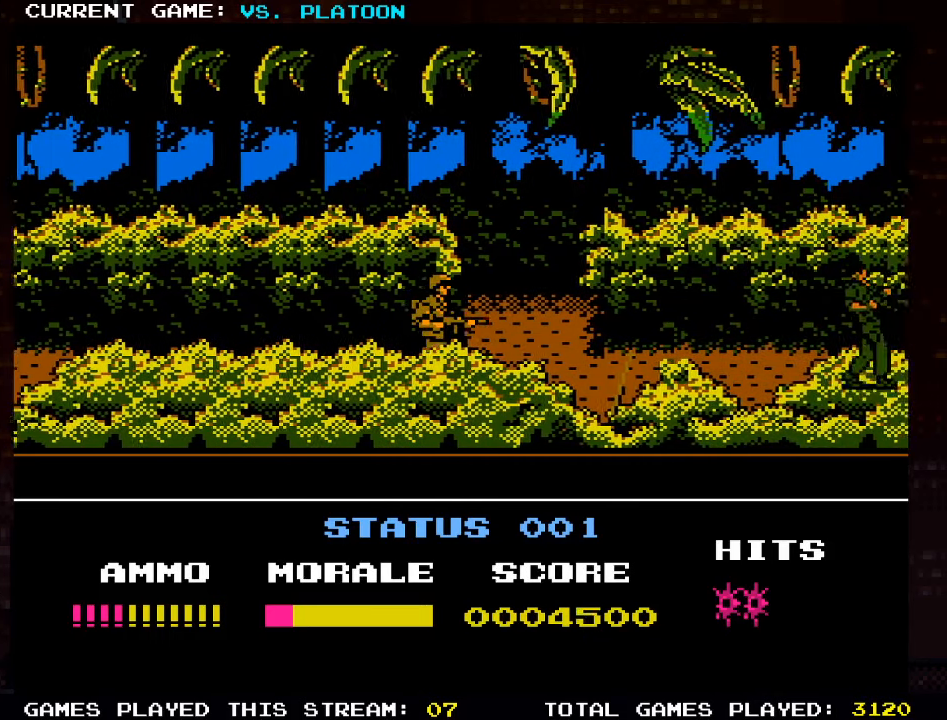
{"buttons": [], "left_stick": "center", "events": [[416, "left_stick", "center"]]}